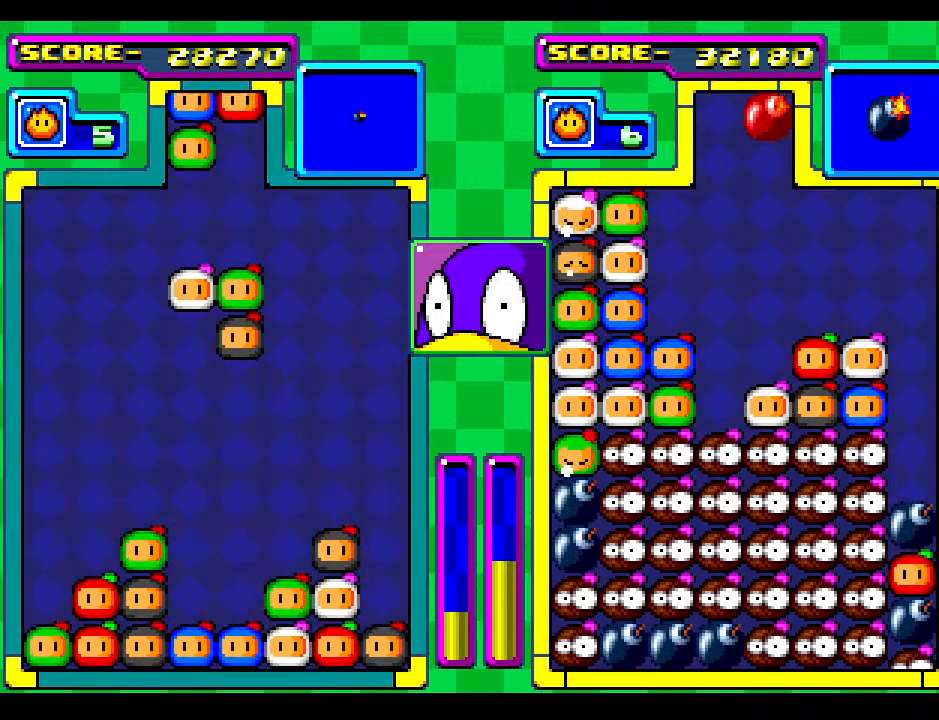
Gameplay with a controller; each line is a JSON object with the inputs held at the frame after it. "events" lists button and stick changes between this image and that frame as [ms after this image, input, new state], when the widget could be followed in between. Not read: L3 R3 other_buttons.
{"buttons": [], "events": [[267, "DPAD_RIGHT", "down"], [333, "DPAD_RIGHT", "up"]]}
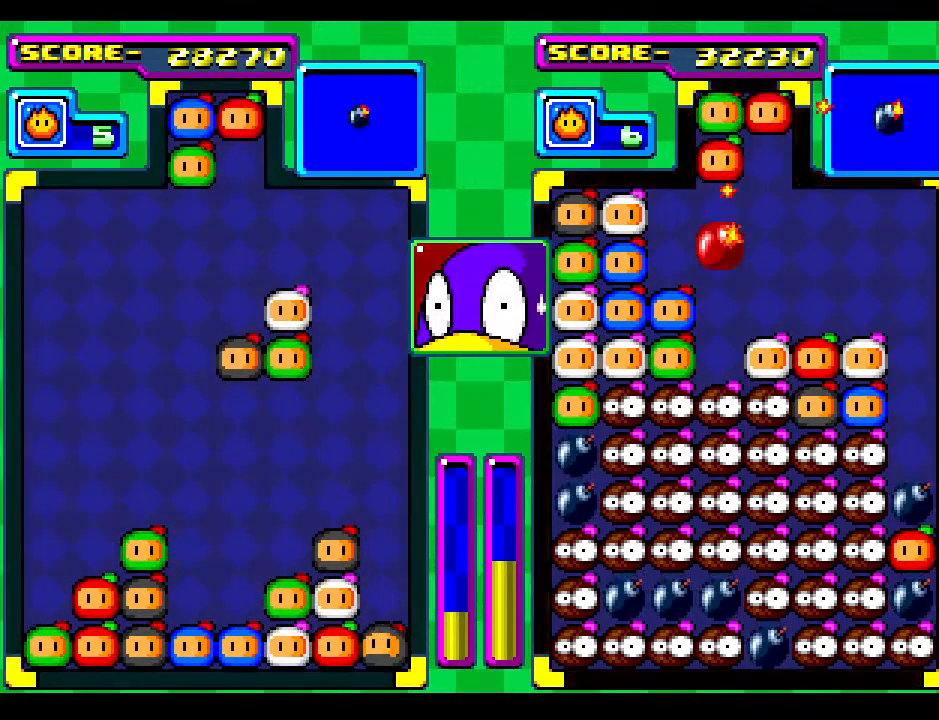
{"buttons": ["DPAD_DOWN"], "events": [[333, "DPAD_DOWN", "down"]]}
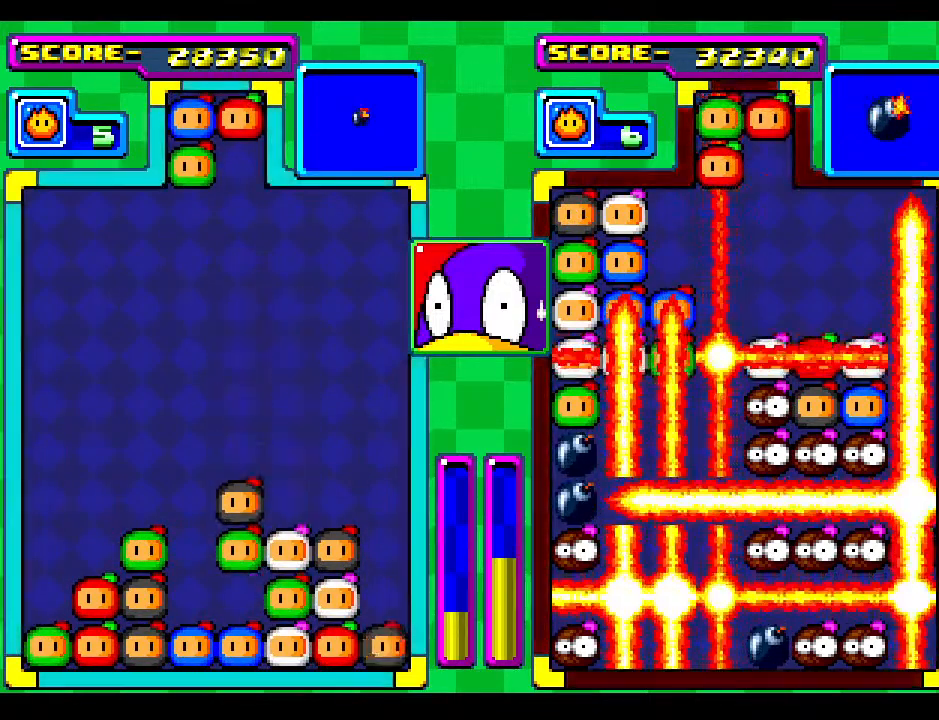
{"buttons": [], "events": [[133, "DPAD_DOWN", "up"], [250, "DPAD_DOWN", "down"], [383, "DPAD_DOWN", "up"]]}
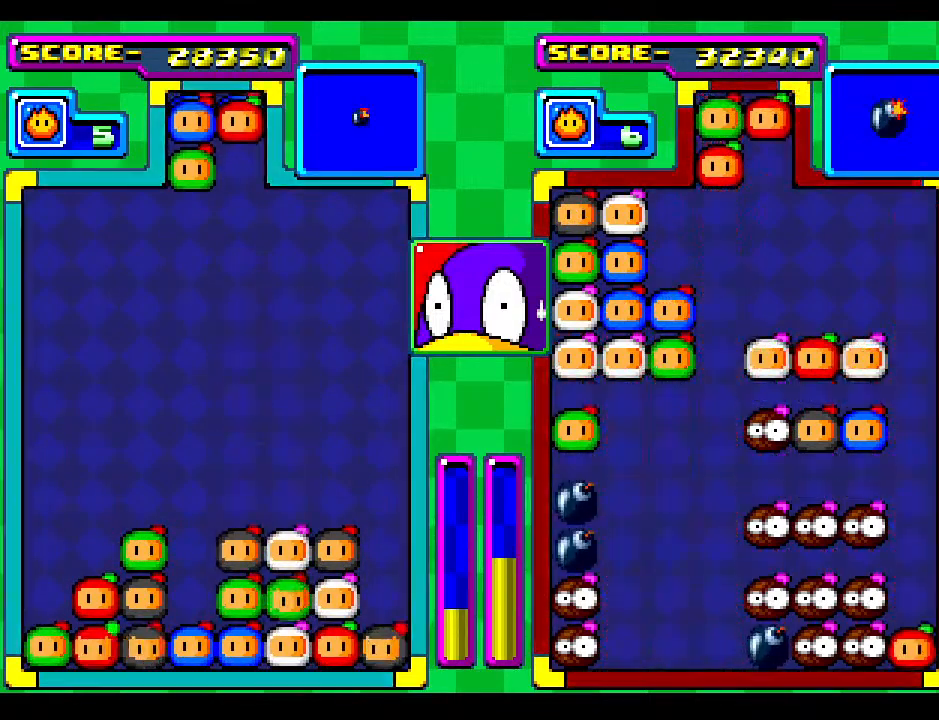
{"buttons": [], "events": [[33, "DPAD_DOWN", "down"], [483, "DPAD_DOWN", "up"]]}
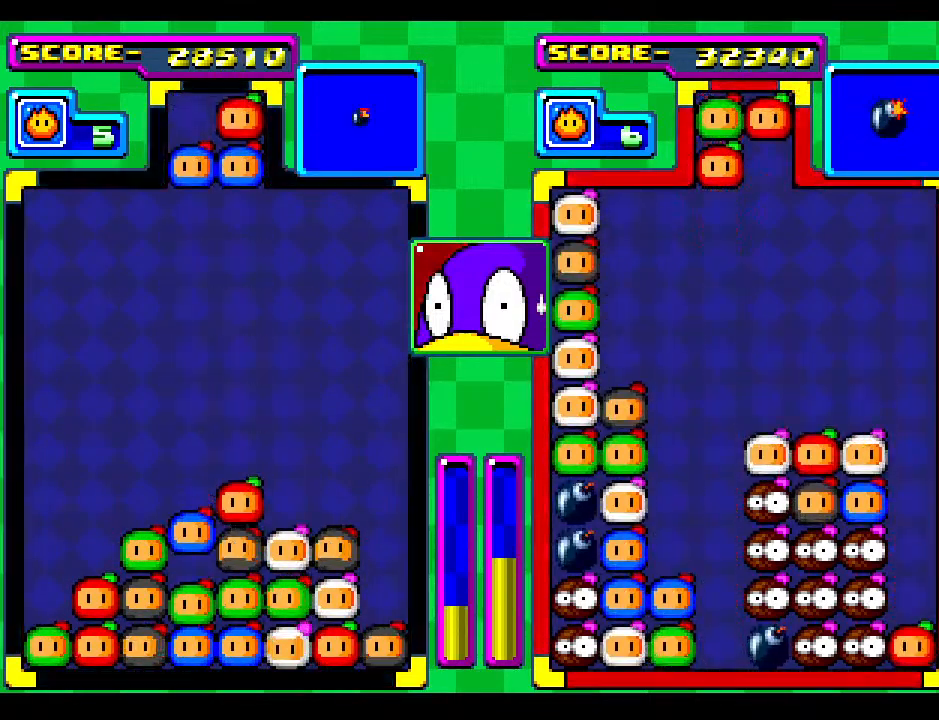
{"buttons": [], "events": [[67, "DPAD_DOWN", "down"], [350, "DPAD_DOWN", "up"]]}
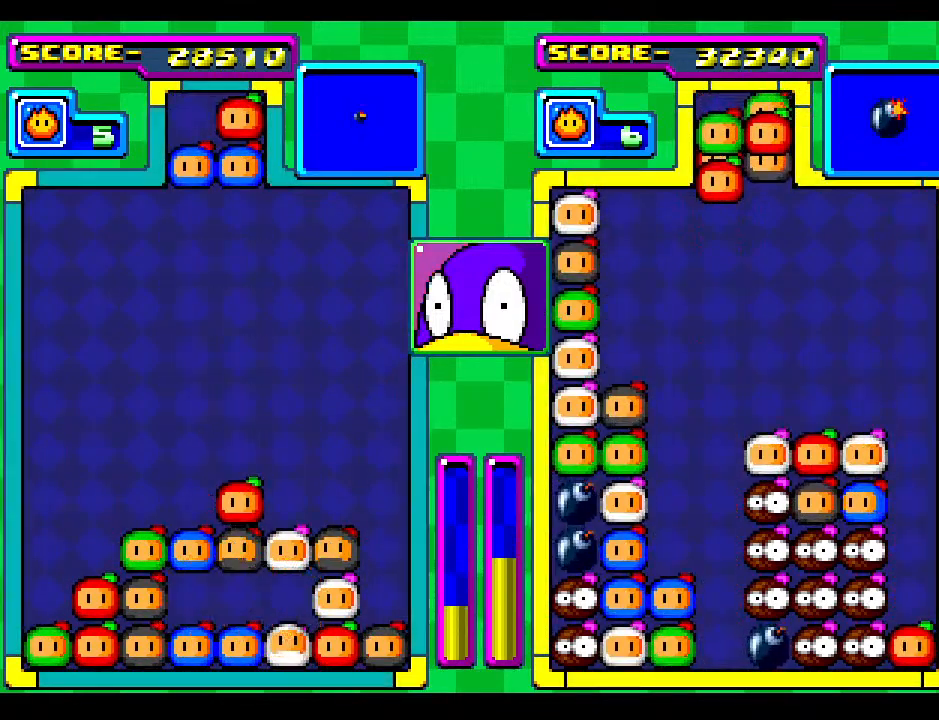
{"buttons": ["DPAD_DOWN"], "events": [[433, "DPAD_DOWN", "down"]]}
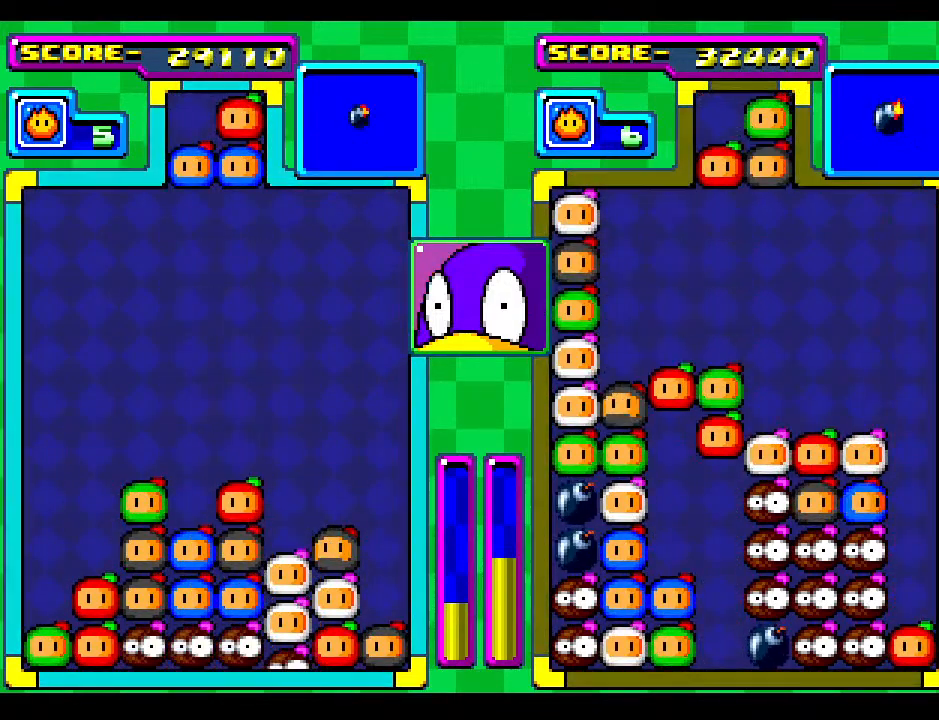
{"buttons": [], "events": [[33, "DPAD_RIGHT", "down"], [83, "DPAD_DOWN", "up"], [150, "DPAD_RIGHT", "up"], [267, "DPAD_RIGHT", "down"], [383, "DPAD_RIGHT", "up"]]}
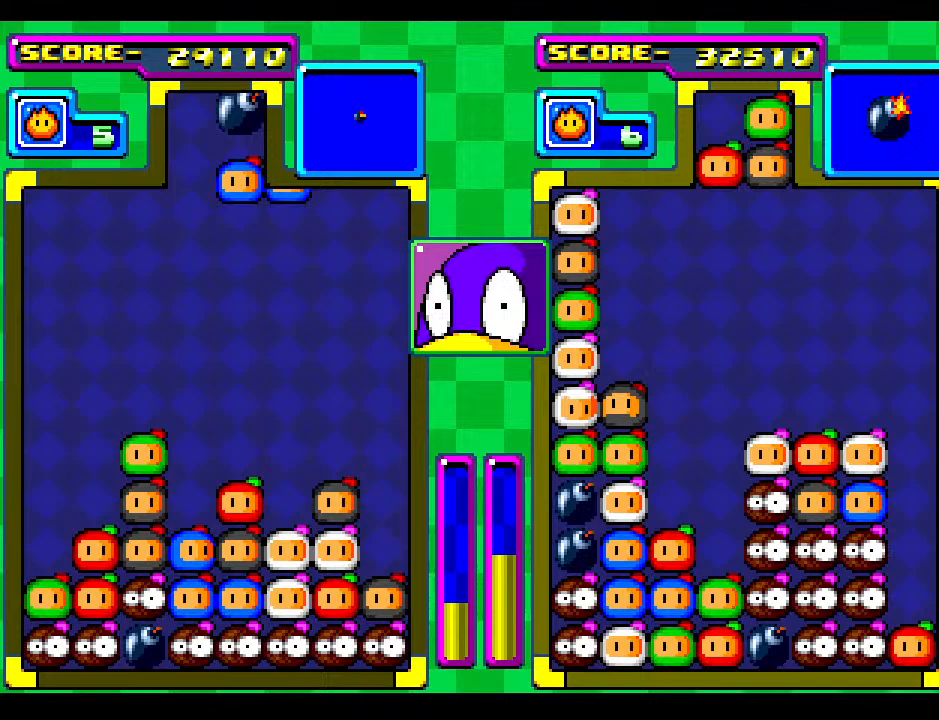
{"buttons": [], "events": [[350, "DPAD_LEFT", "down"], [483, "DPAD_LEFT", "up"]]}
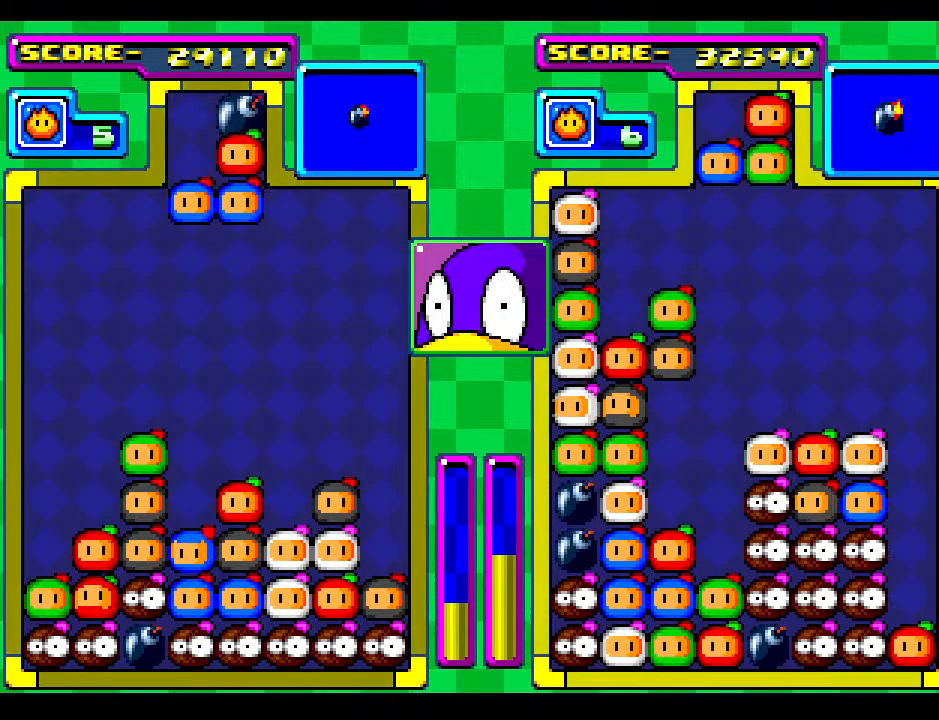
{"buttons": ["DPAD_DOWN"], "events": [[350, "DPAD_DOWN", "down"]]}
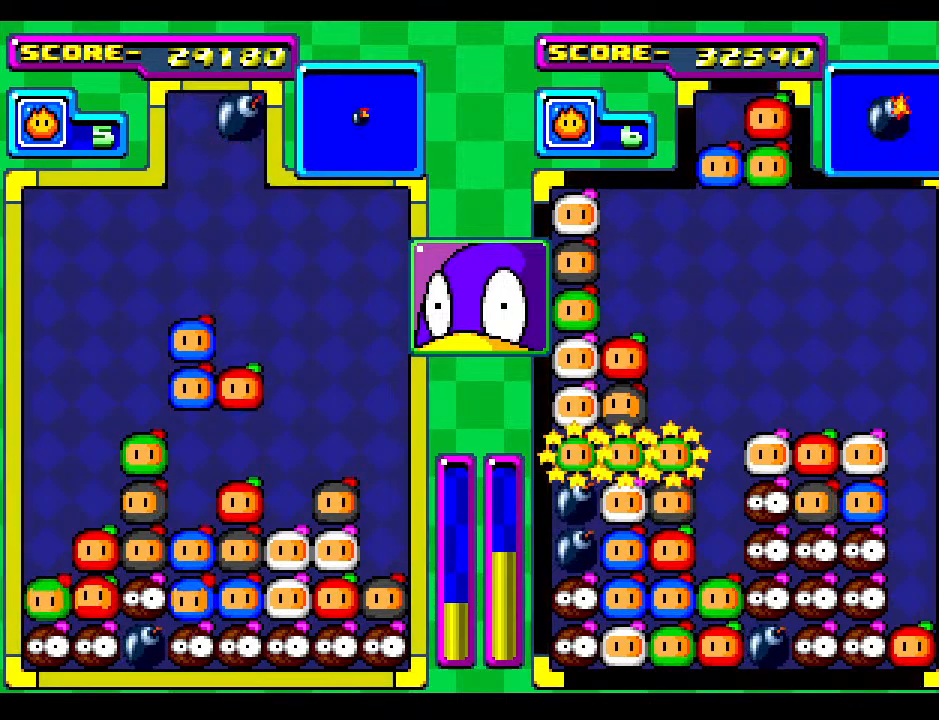
{"buttons": ["DPAD_DOWN"], "events": [[300, "DPAD_DOWN", "up"], [383, "DPAD_DOWN", "down"]]}
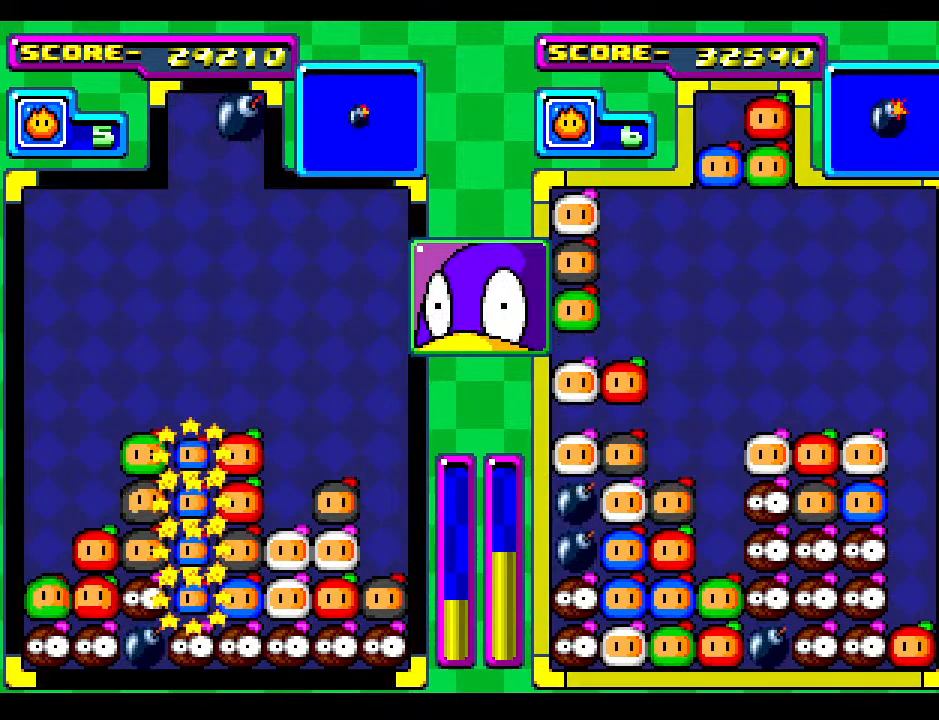
{"buttons": [], "events": [[100, "DPAD_DOWN", "up"]]}
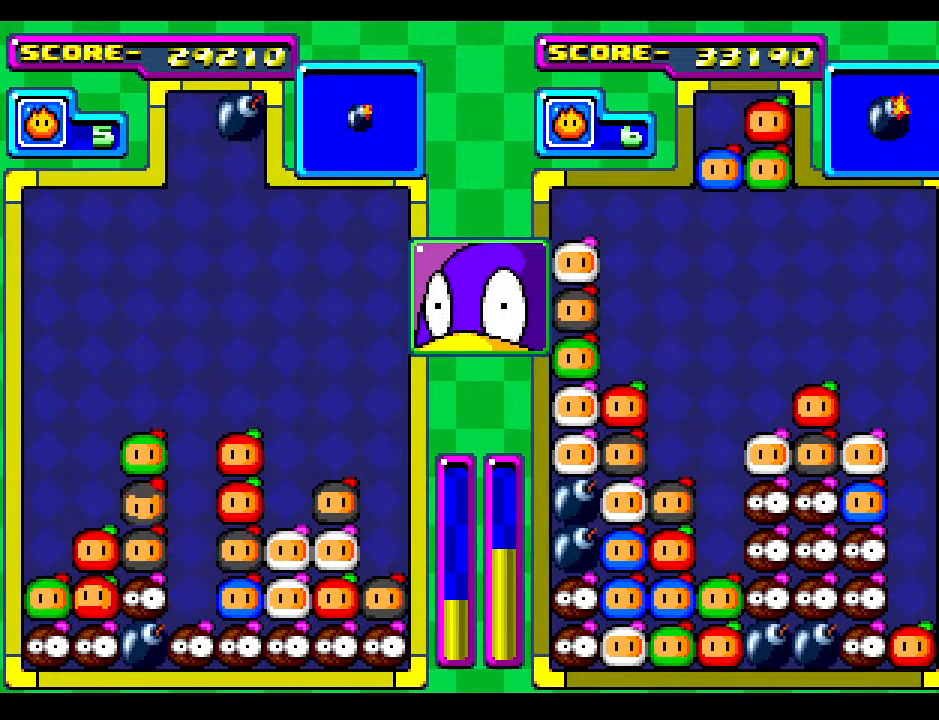
{"buttons": [], "events": [[117, "DPAD_DOWN", "down"], [200, "DPAD_LEFT", "down"], [233, "DPAD_DOWN", "up"], [350, "DPAD_LEFT", "up"]]}
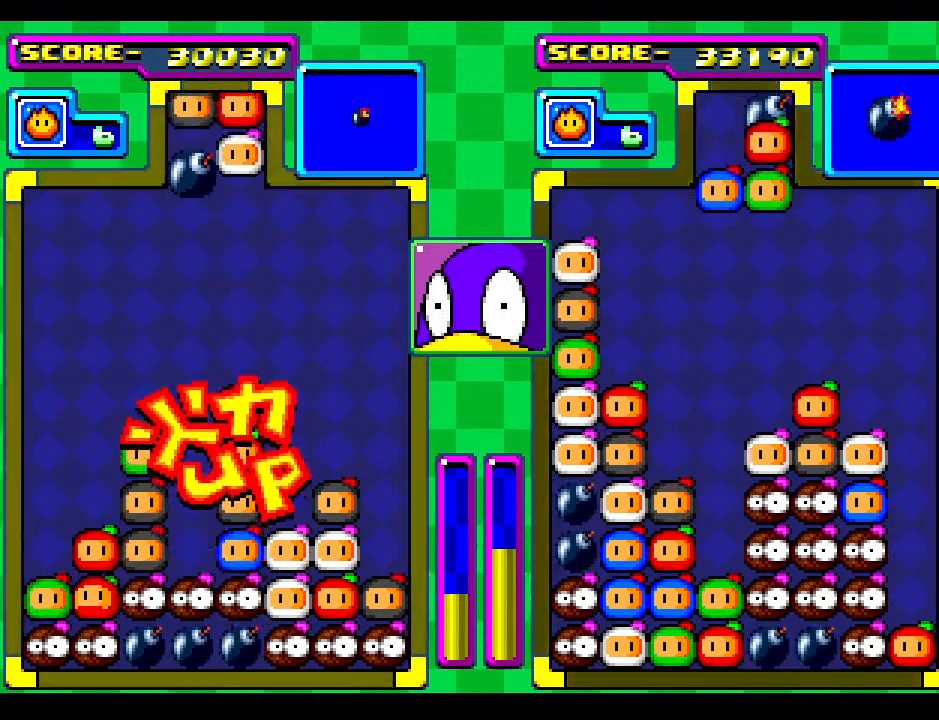
{"buttons": ["DPAD_DOWN"], "events": [[33, "DPAD_LEFT", "down"], [117, "DPAD_LEFT", "up"], [300, "DPAD_DOWN", "down"]]}
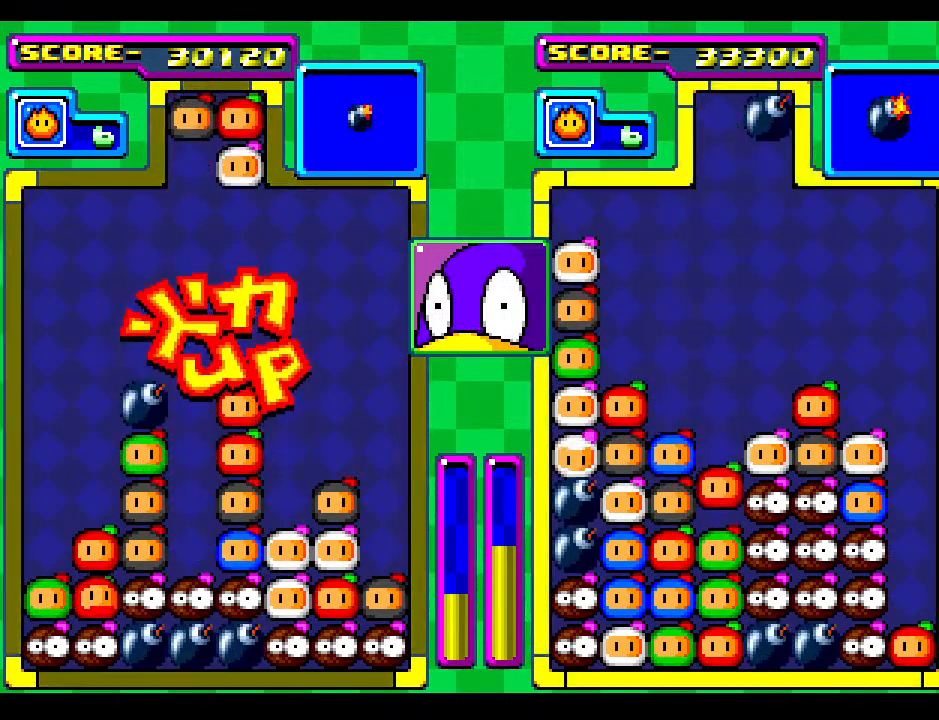
{"buttons": [], "events": [[33, "DPAD_DOWN", "up"], [417, "DPAD_RIGHT", "down"], [483, "DPAD_RIGHT", "up"]]}
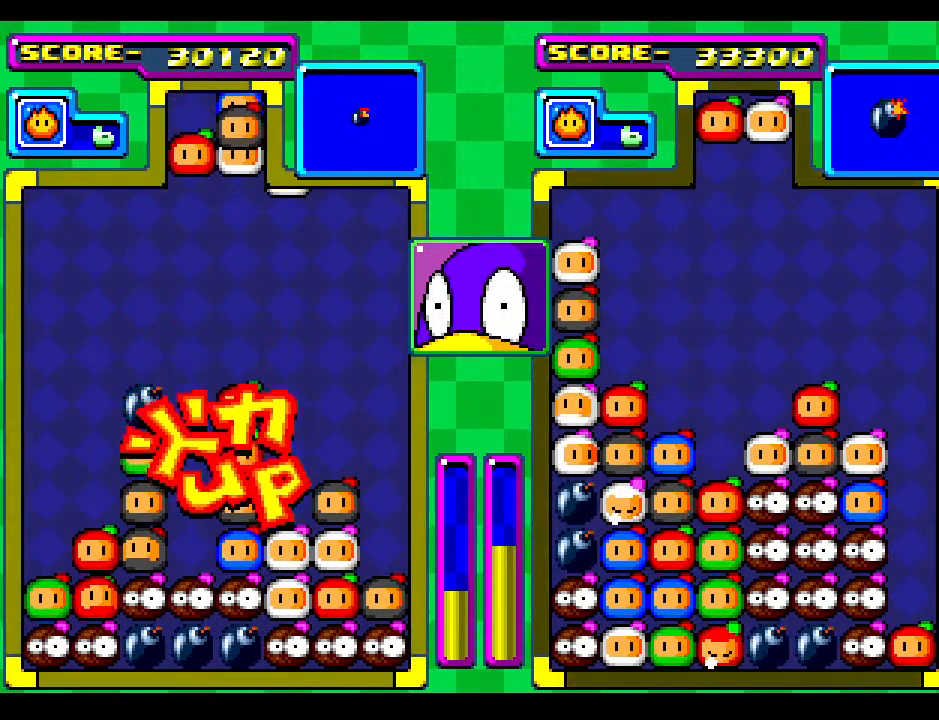
{"buttons": [], "events": []}
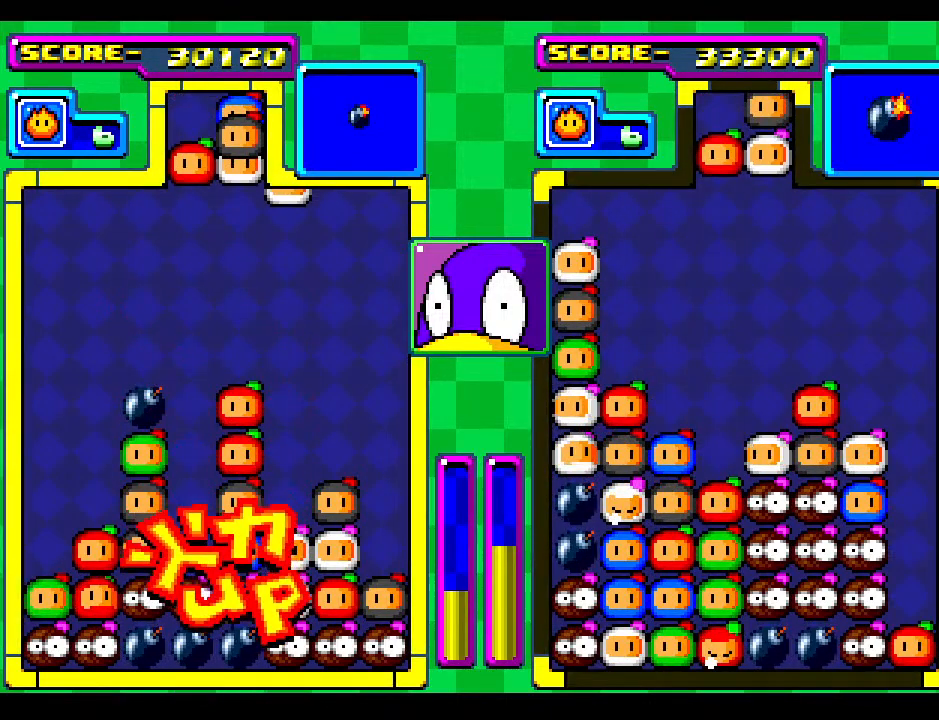
{"buttons": [], "events": [[17, "DPAD_LEFT", "down"], [150, "DPAD_LEFT", "up"]]}
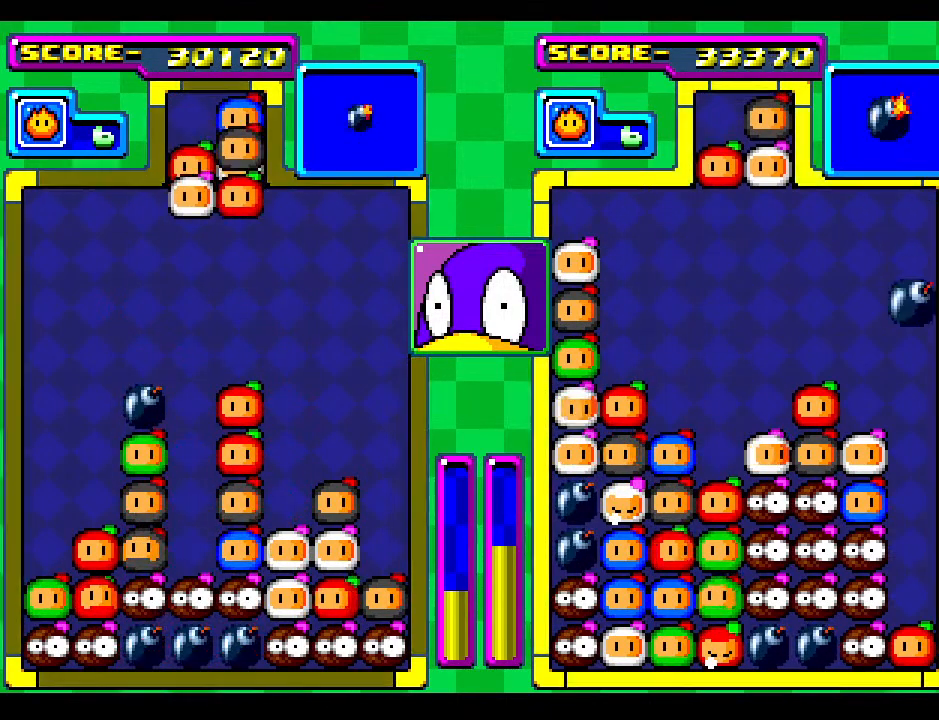
{"buttons": ["DPAD_DOWN"], "events": [[200, "DPAD_LEFT", "down"], [267, "DPAD_LEFT", "up"], [350, "DPAD_DOWN", "down"]]}
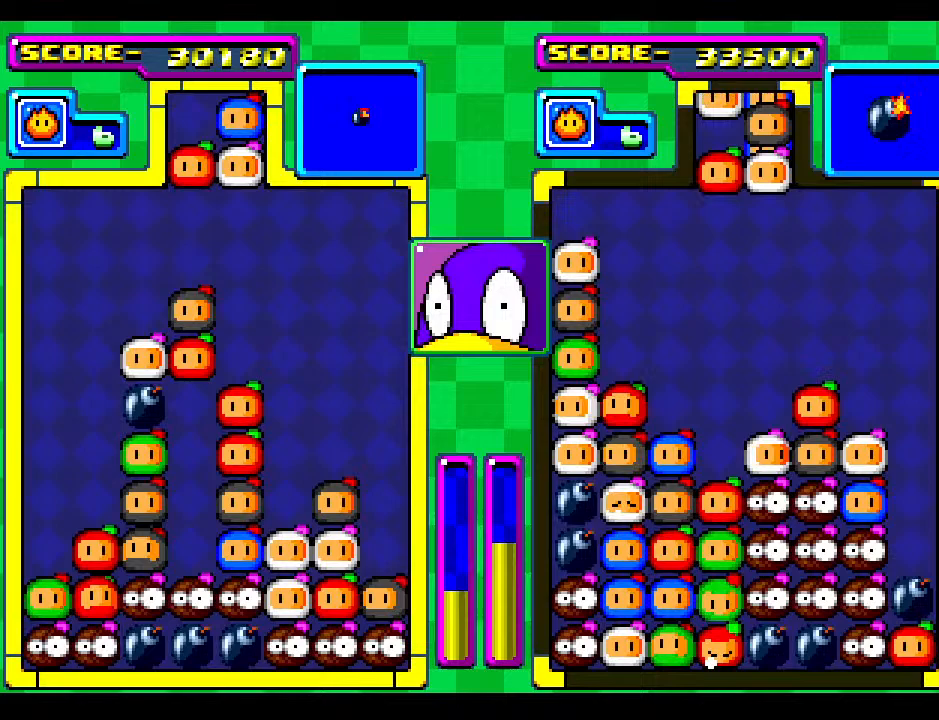
{"buttons": [], "events": [[400, "DPAD_DOWN", "up"]]}
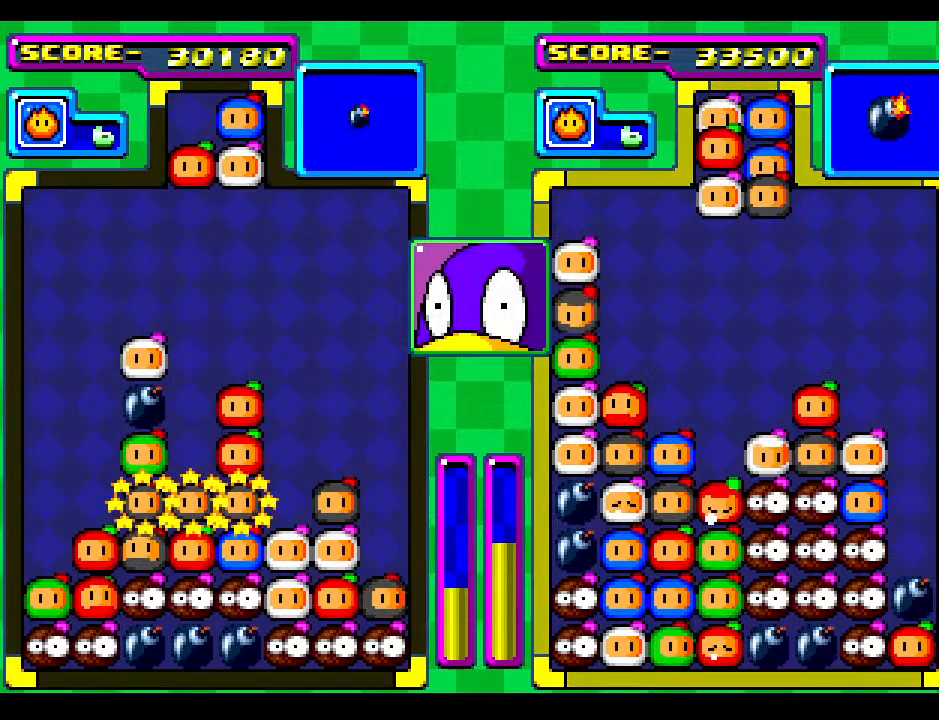
{"buttons": [], "events": [[33, "DPAD_DOWN", "down"], [267, "DPAD_DOWN", "up"]]}
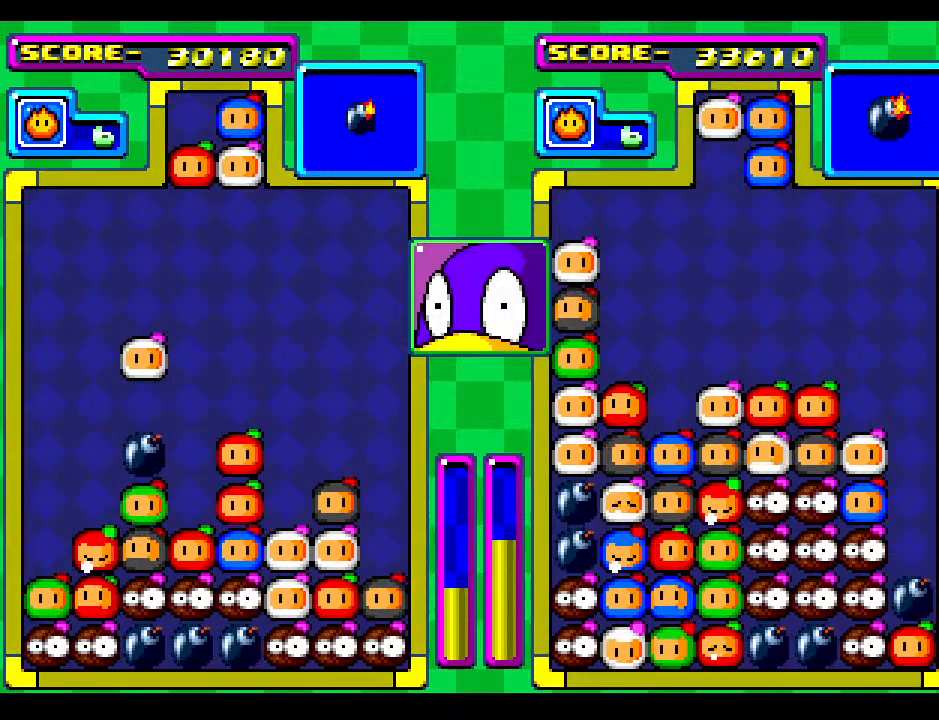
{"buttons": [], "events": []}
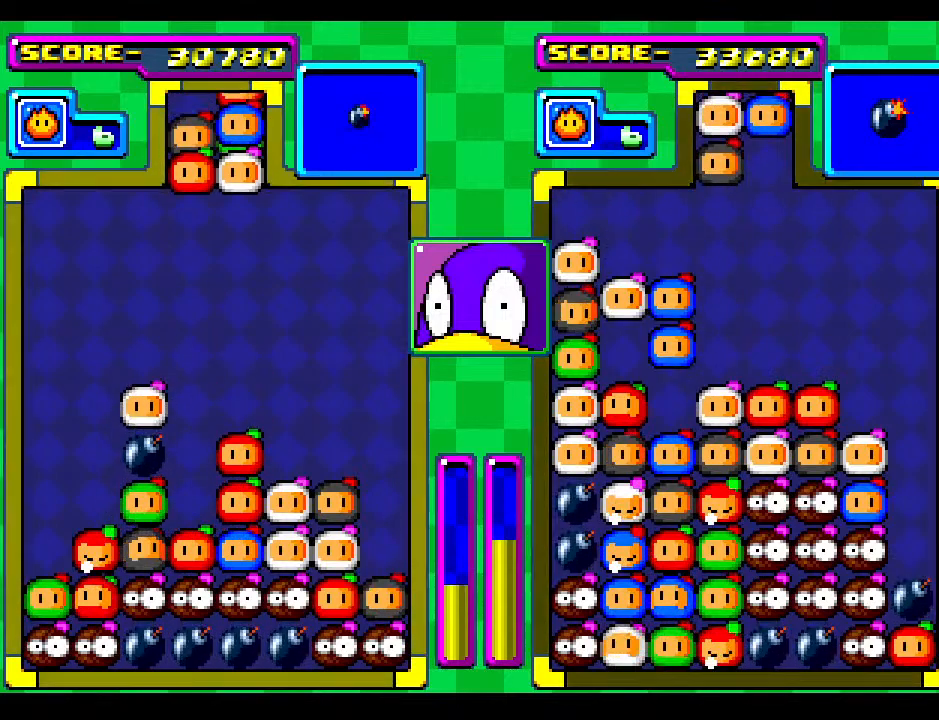
{"buttons": [], "events": [[350, "DPAD_RIGHT", "down"], [483, "DPAD_RIGHT", "up"]]}
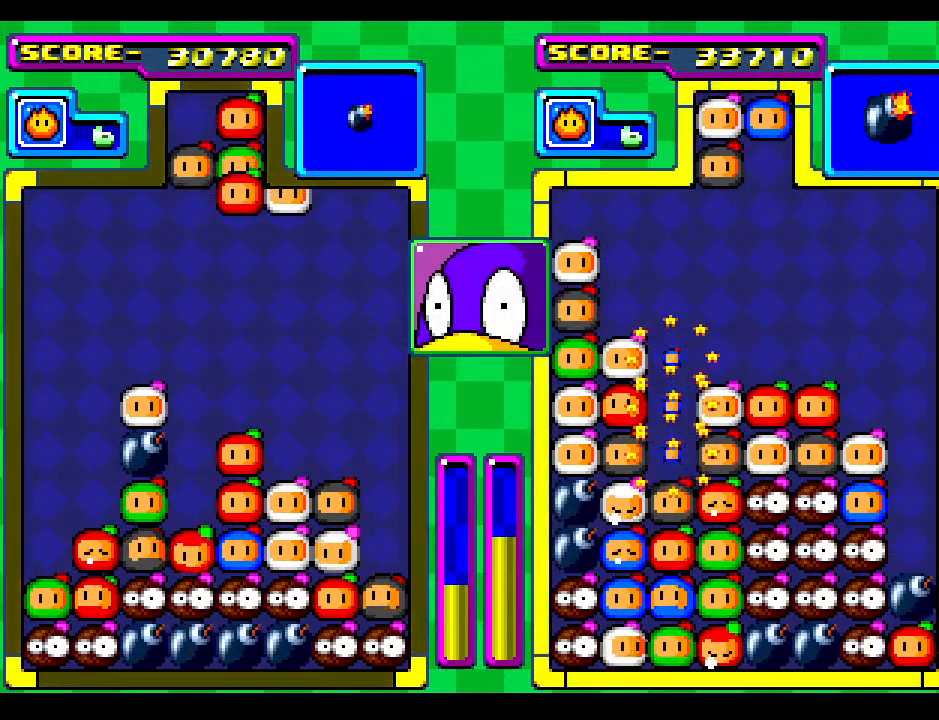
{"buttons": ["DPAD_DOWN"], "events": [[117, "DPAD_RIGHT", "down"], [217, "DPAD_RIGHT", "up"], [333, "DPAD_DOWN", "down"]]}
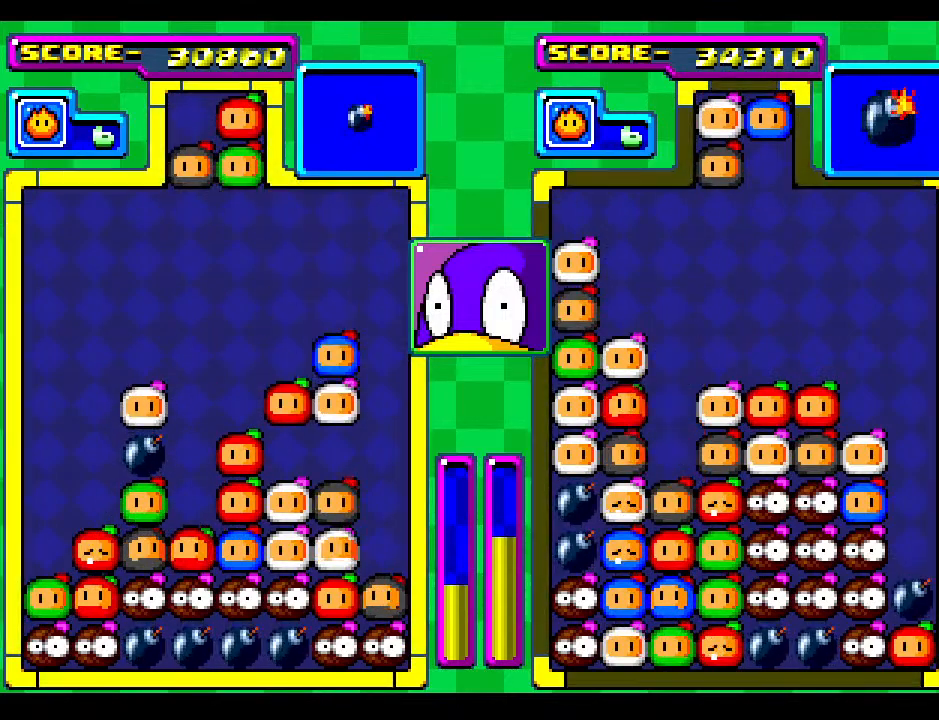
{"buttons": [], "events": [[17, "DPAD_DOWN", "up"], [283, "DPAD_DOWN", "down"], [500, "DPAD_DOWN", "up"]]}
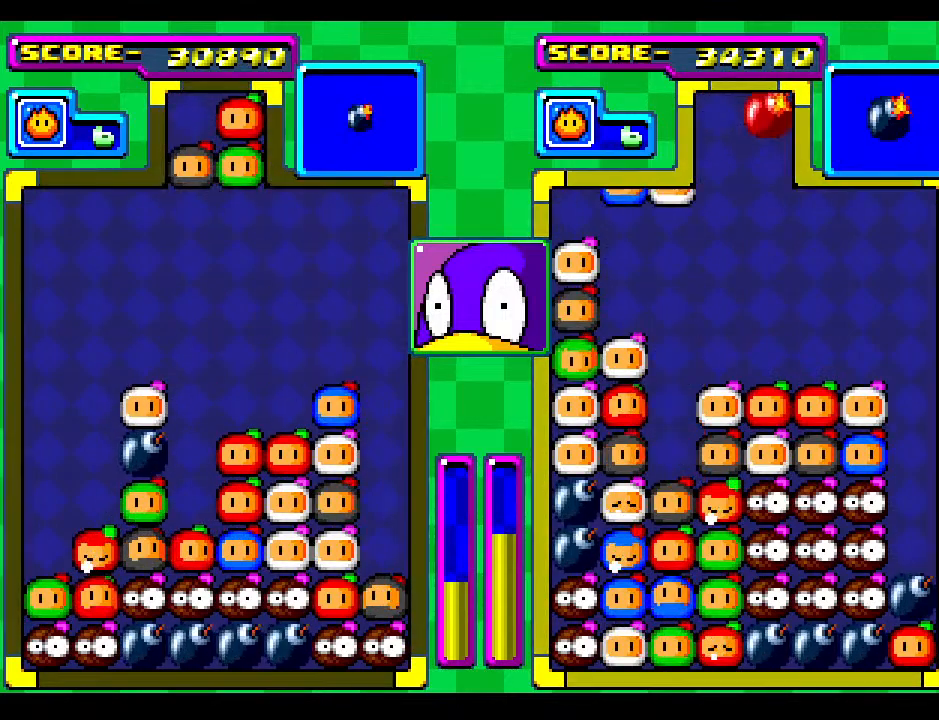
{"buttons": [], "events": []}
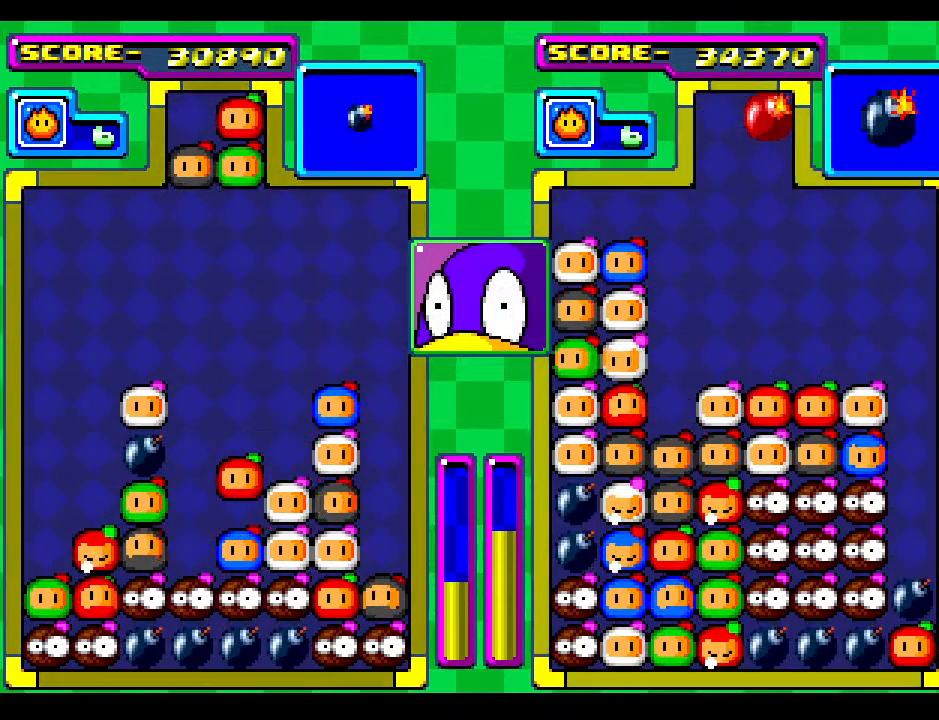
{"buttons": [], "events": [[233, "DPAD_DOWN", "down"], [333, "DPAD_DOWN", "up"]]}
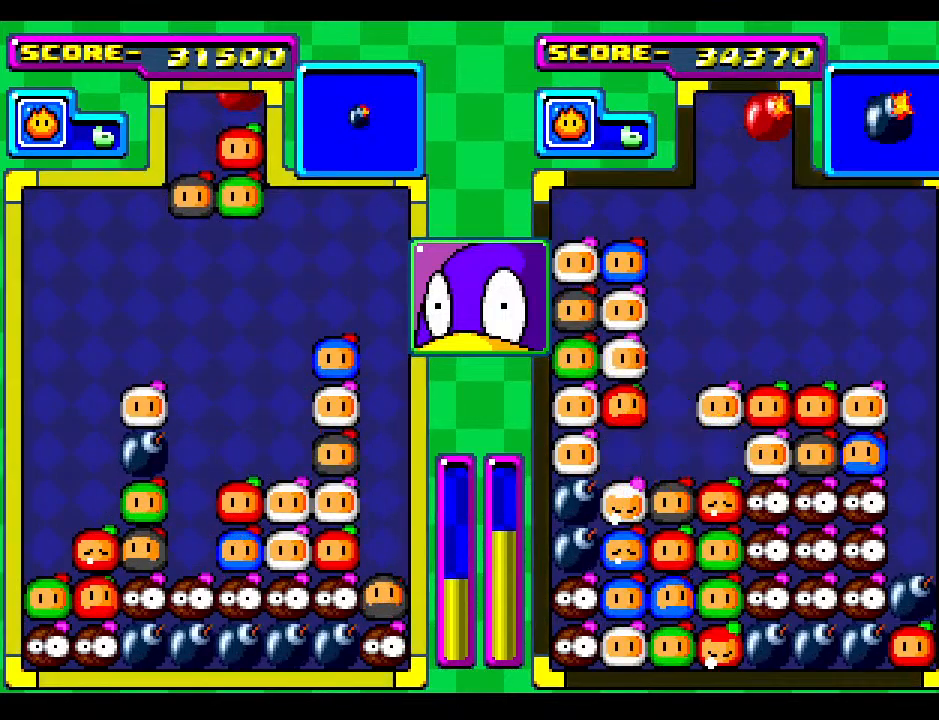
{"buttons": [], "events": [[217, "DPAD_DOWN", "down"], [333, "DPAD_DOWN", "up"]]}
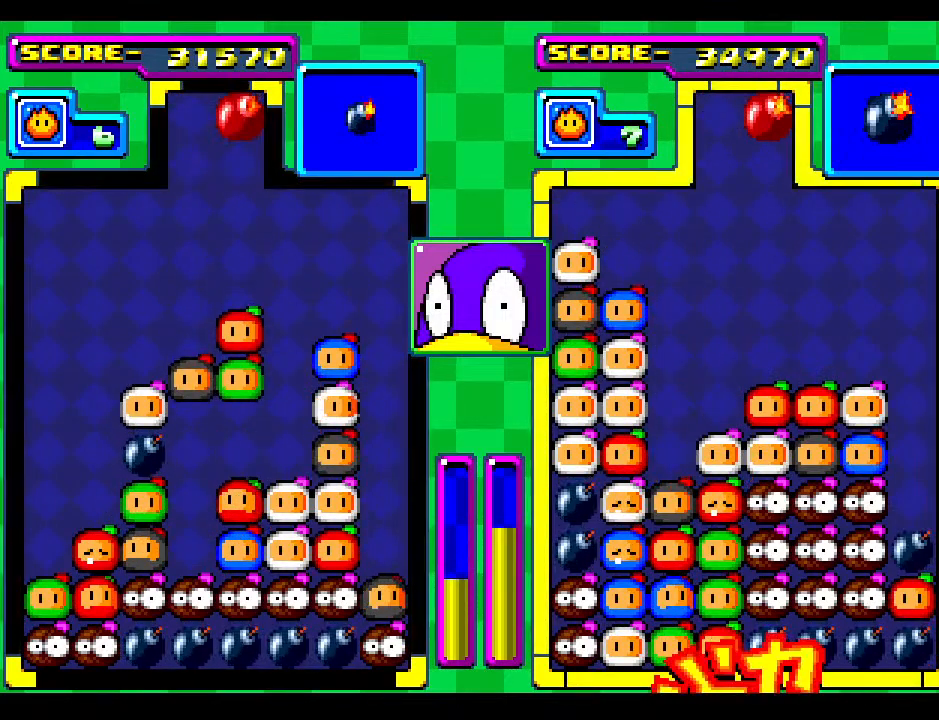
{"buttons": [], "events": [[217, "DPAD_LEFT", "down"], [300, "DPAD_LEFT", "up"]]}
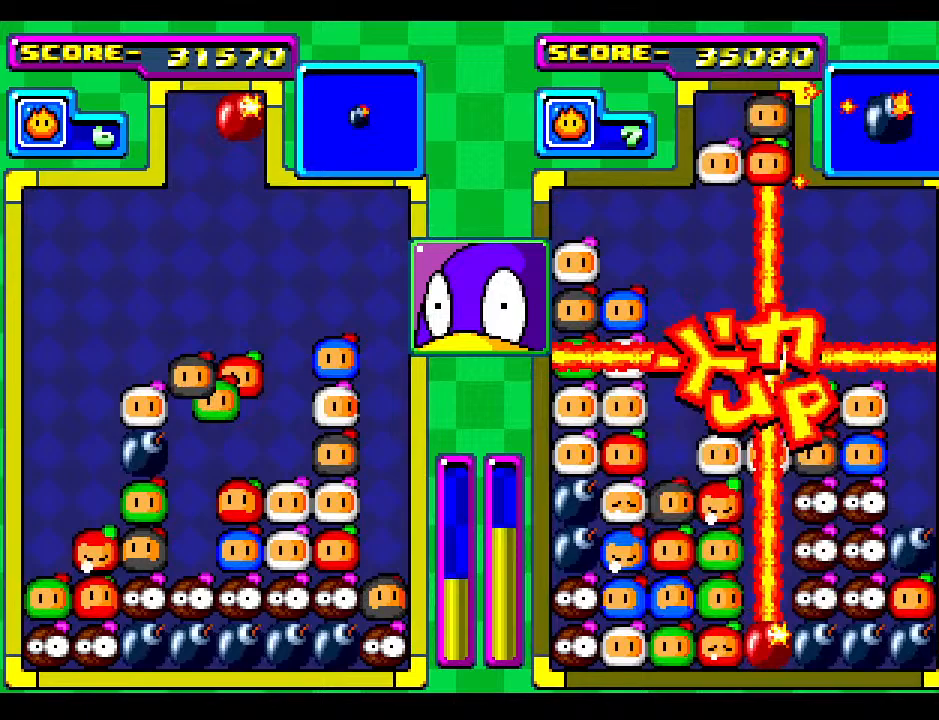
{"buttons": ["DPAD_DOWN"], "events": [[350, "DPAD_DOWN", "down"]]}
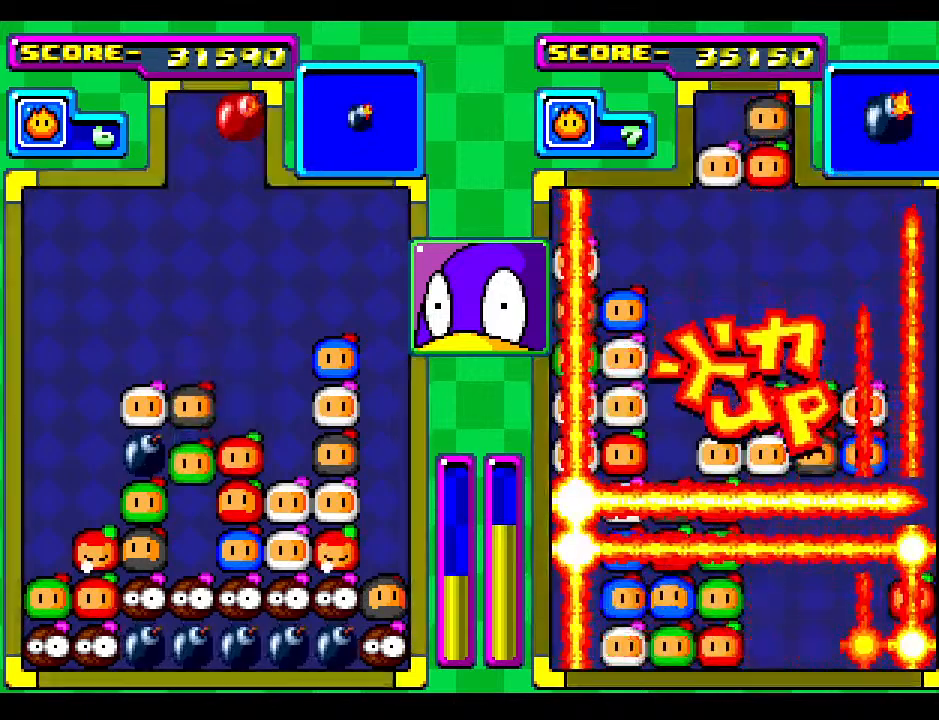
{"buttons": [], "events": [[83, "DPAD_DOWN", "up"], [167, "DPAD_DOWN", "down"], [317, "DPAD_DOWN", "up"]]}
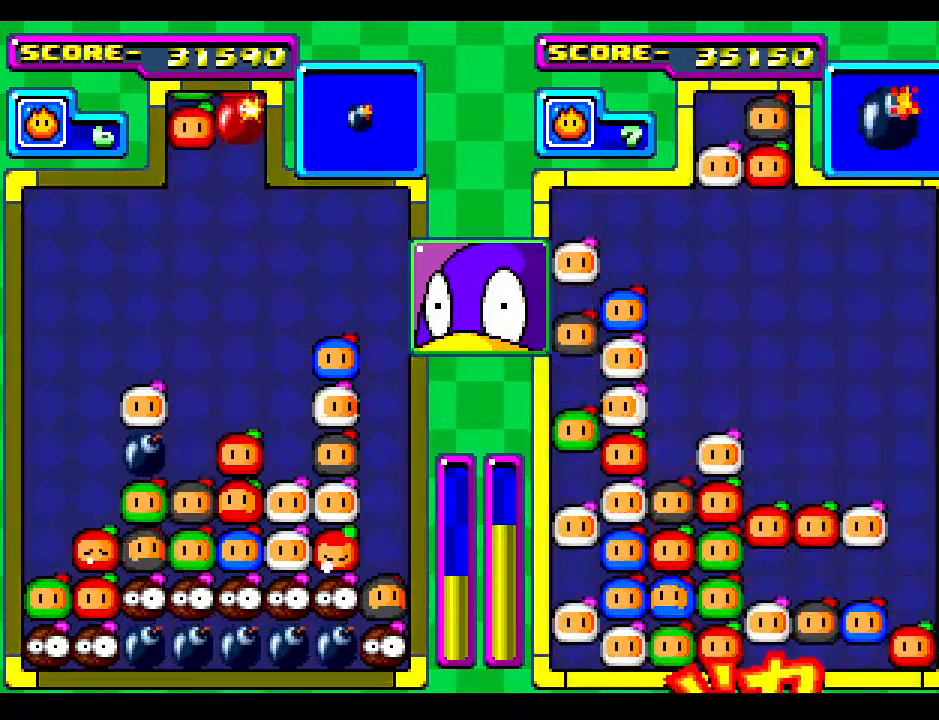
{"buttons": ["DPAD_LEFT"], "events": [[150, "DPAD_DOWN", "down"], [250, "DPAD_DOWN", "up"], [400, "DPAD_LEFT", "down"]]}
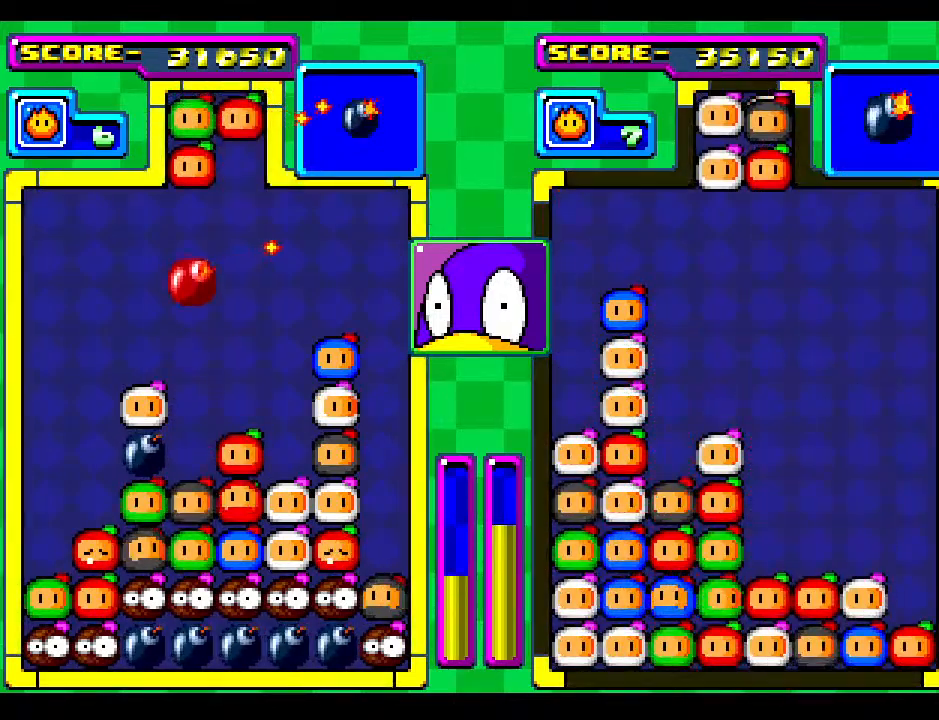
{"buttons": ["DPAD_DOWN"], "events": [[17, "DPAD_LEFT", "up"], [133, "DPAD_LEFT", "down"], [233, "DPAD_LEFT", "up"], [300, "DPAD_DOWN", "down"]]}